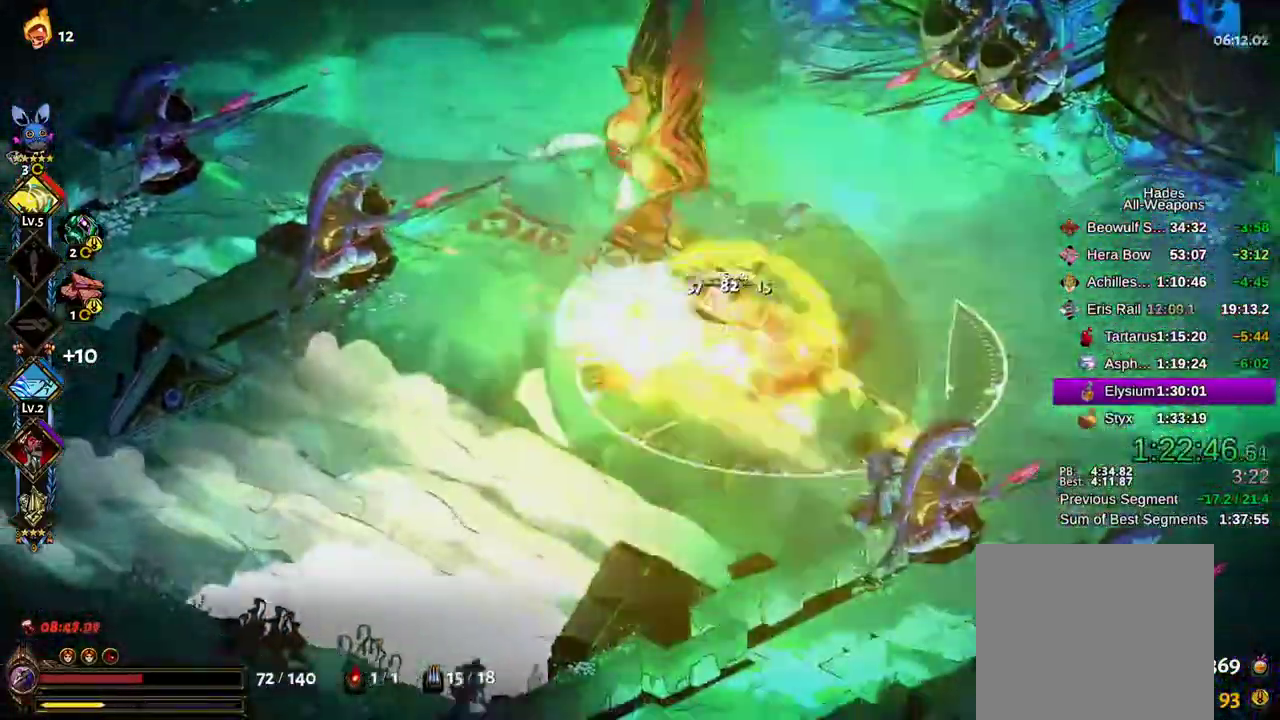
Gameplay with a controller (Xbox layout); each line is a JSON object with the inputs held at the frame after it (dt_ms = milliseconds from this image to that frame). "events" lists button and stick changes between this image and that frame as [ms after this image, input, new state], when the widget could be followed in between. Not read: L3 R3 START.
{"dt_ms": 500, "buttons": ["A"], "left_stick": "down-right", "right_stick": "center", "events": [[17, "A", "up"], [67, "A", "down"], [133, "A", "up"], [167, "B", "down"], [267, "A", "down"], [267, "B", "up"], [283, "X", "up"]]}
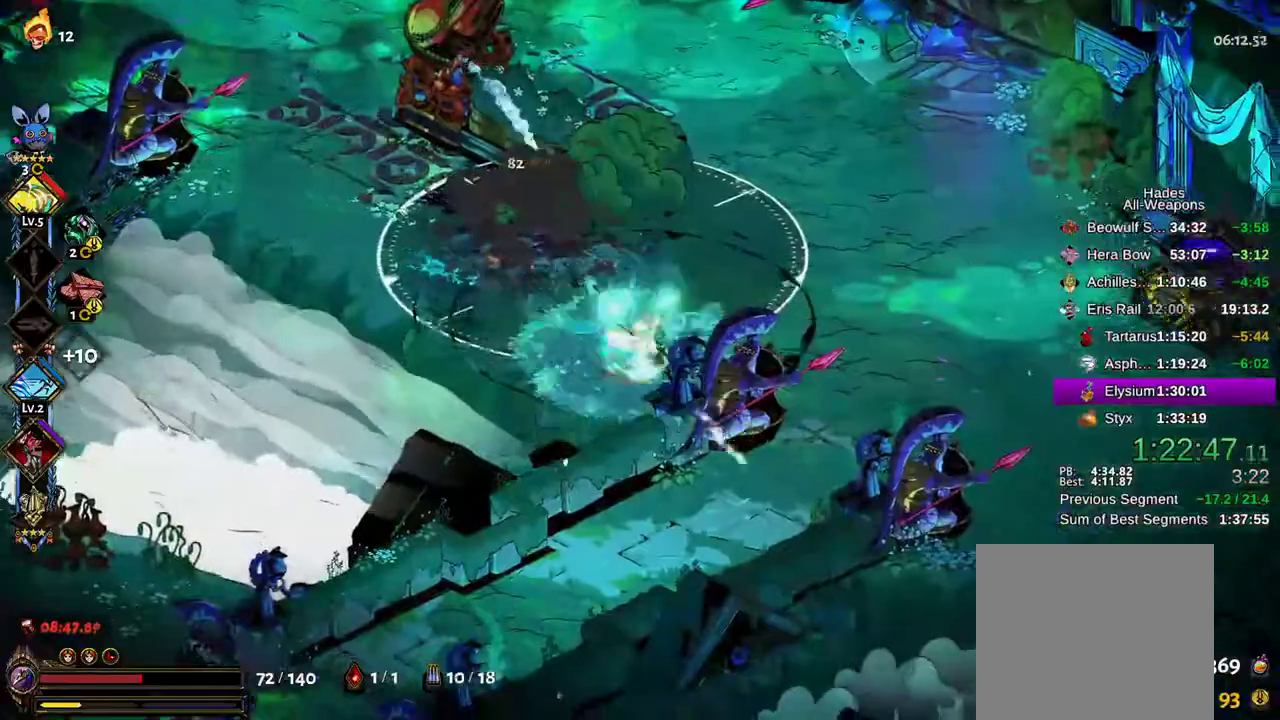
{"dt_ms": 500, "buttons": [], "left_stick": "left", "right_stick": "center"}
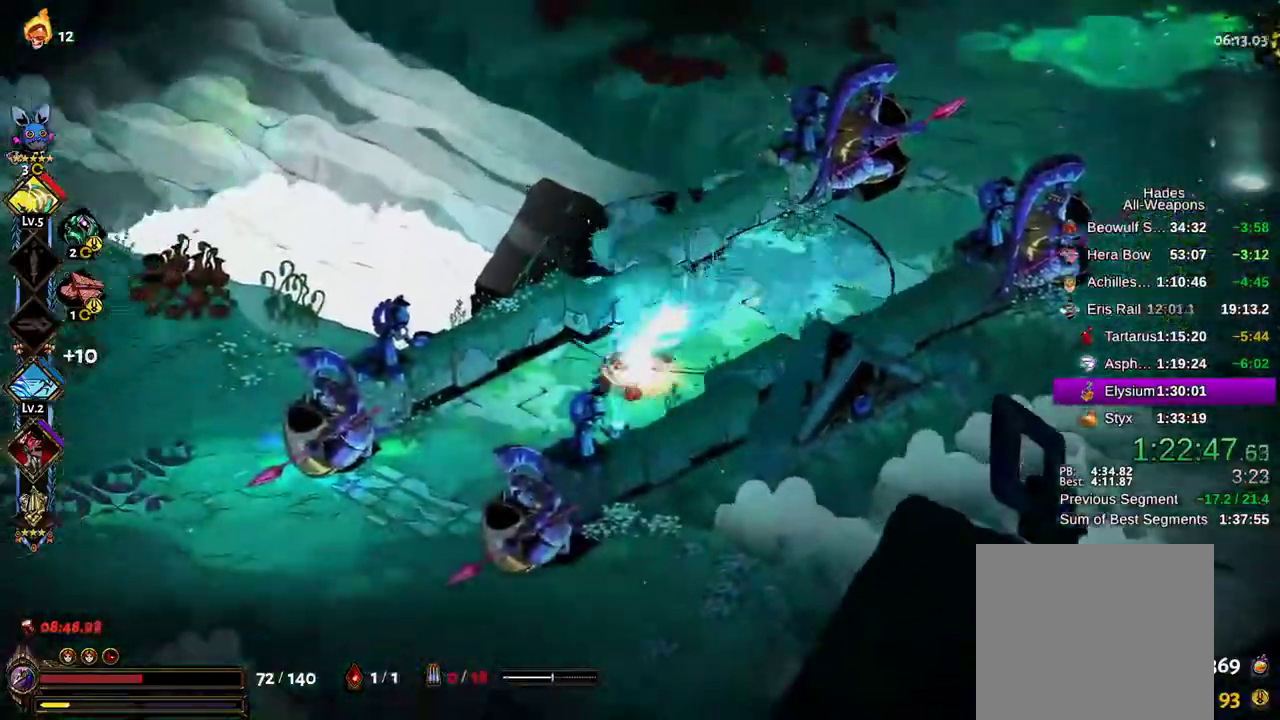
{"dt_ms": 500, "buttons": [], "left_stick": "right", "right_stick": "center", "events": [[50, "A", "down"], [117, "A", "up"], [300, "left_stick", "right"]]}
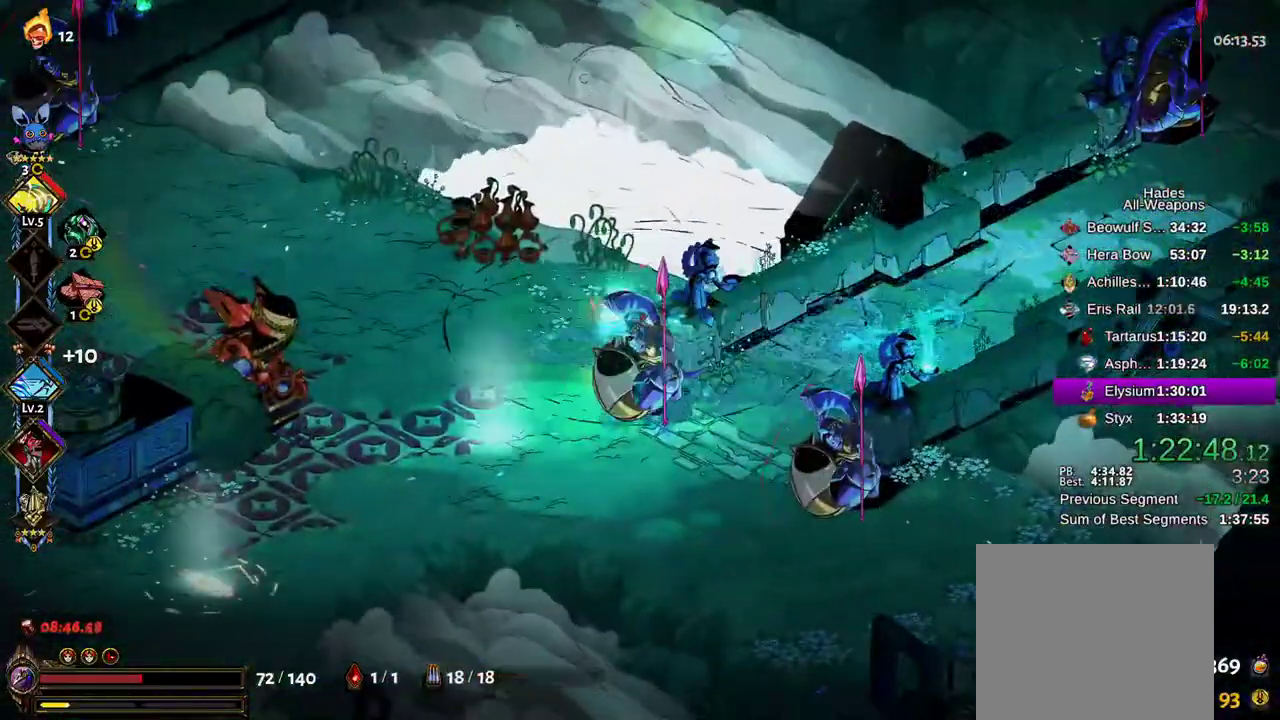
{"dt_ms": 500, "buttons": ["A"], "left_stick": "right", "right_stick": "center", "events": [[133, "A", "down"], [217, "A", "up"], [317, "A", "down"], [400, "A", "up"], [483, "A", "down"]]}
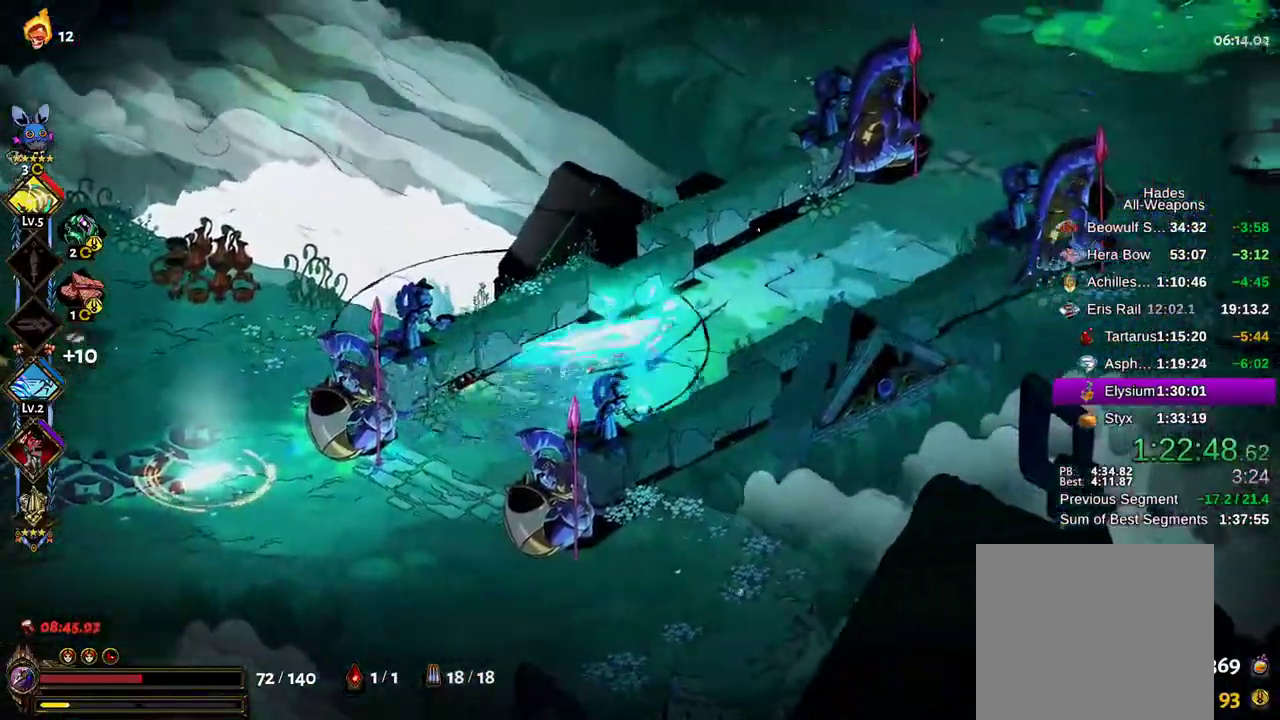
{"dt_ms": 500, "buttons": ["A"], "left_stick": "up-right", "right_stick": "center", "events": [[50, "A", "up"], [117, "A", "down"], [117, "R2", "down"], [200, "R2", "up"], [200, "left_stick", "up-right"], [233, "Y", "down"], [317, "Y", "up"], [433, "B", "down"], [483, "B", "up"]]}
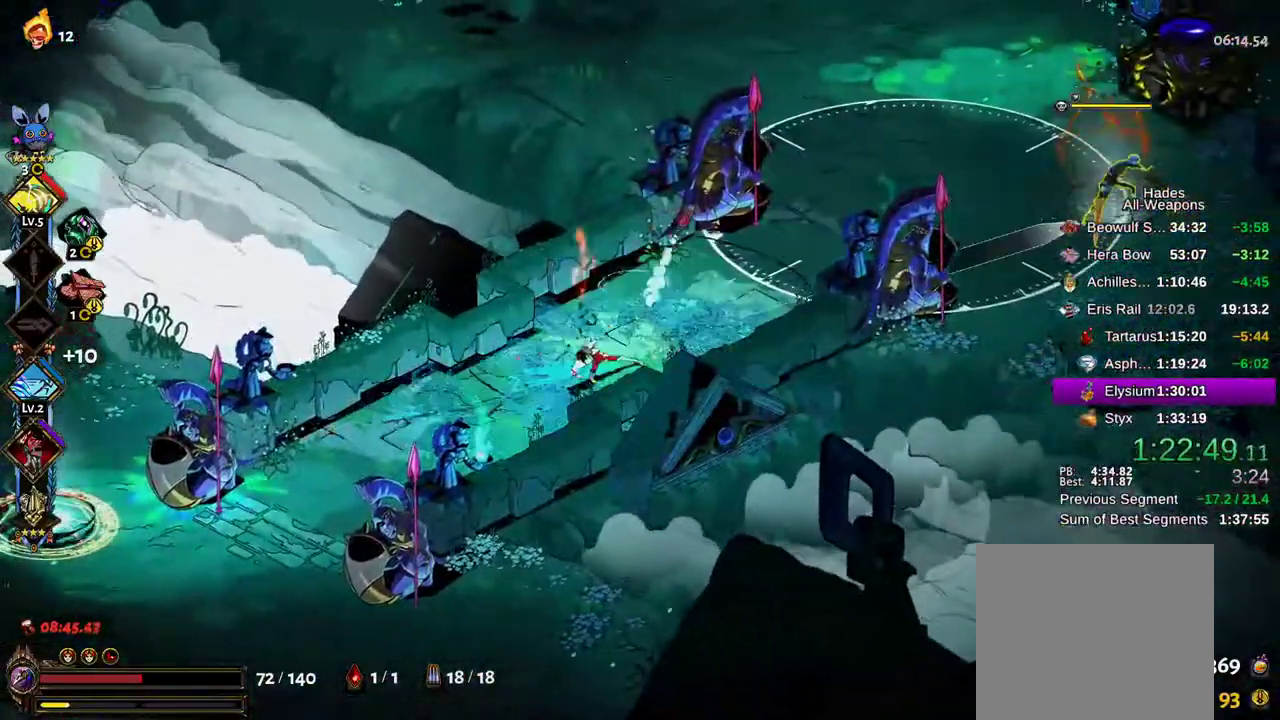
{"dt_ms": 500, "buttons": ["A", "X", "R2"], "left_stick": "down-left", "right_stick": "center"}
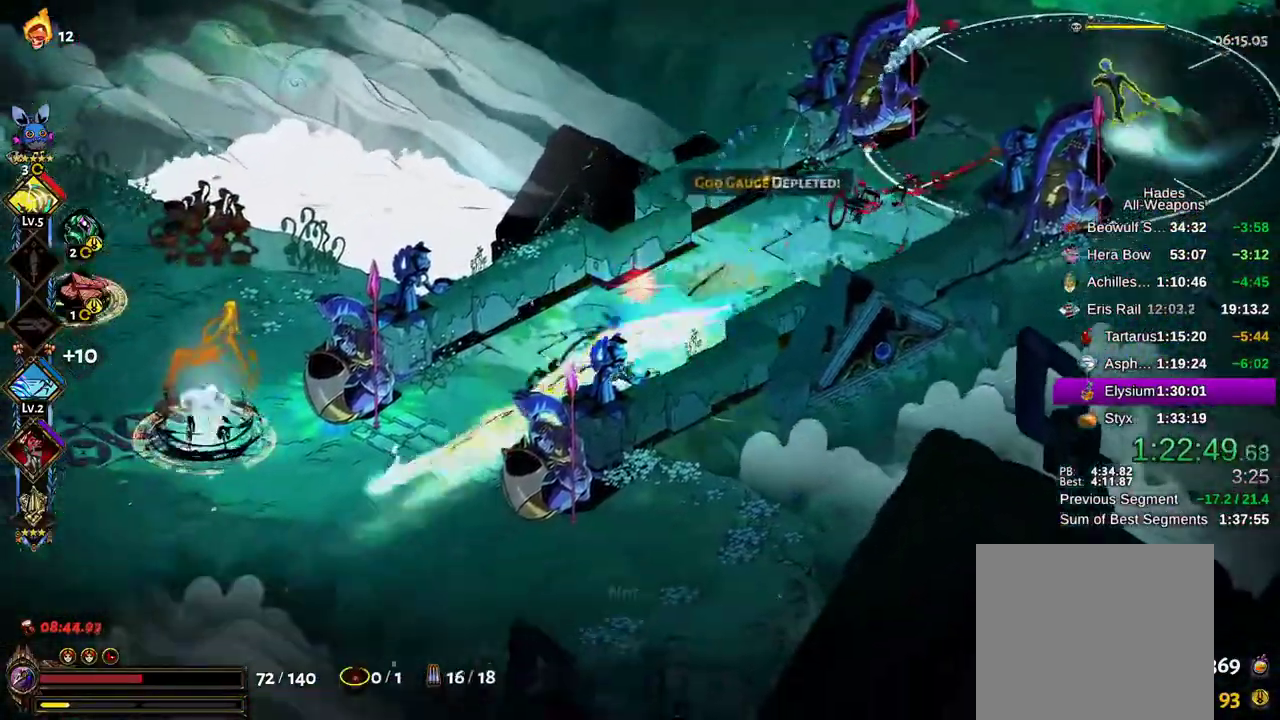
{"dt_ms": 500, "buttons": ["A", "X"], "left_stick": "left", "right_stick": "center", "events": [[50, "A", "up"], [50, "R2", "up"], [150, "A", "down"], [233, "A", "up"], [317, "A", "down"], [350, "left_stick", "left"], [400, "A", "up"], [500, "A", "down"]]}
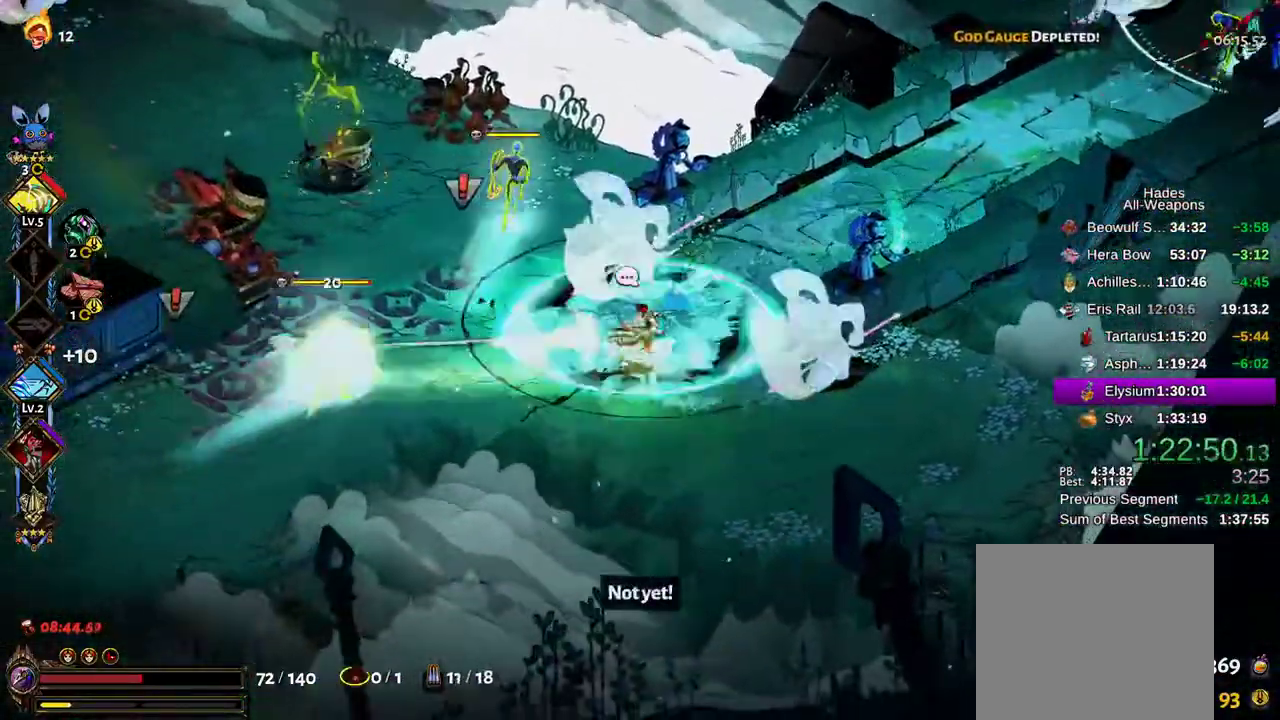
{"dt_ms": 500, "buttons": ["A", "X"], "left_stick": "up-left", "right_stick": "center", "events": [[100, "A", "up"], [250, "A", "down"], [367, "A", "up"], [417, "left_stick", "up-left"], [433, "A", "down"]]}
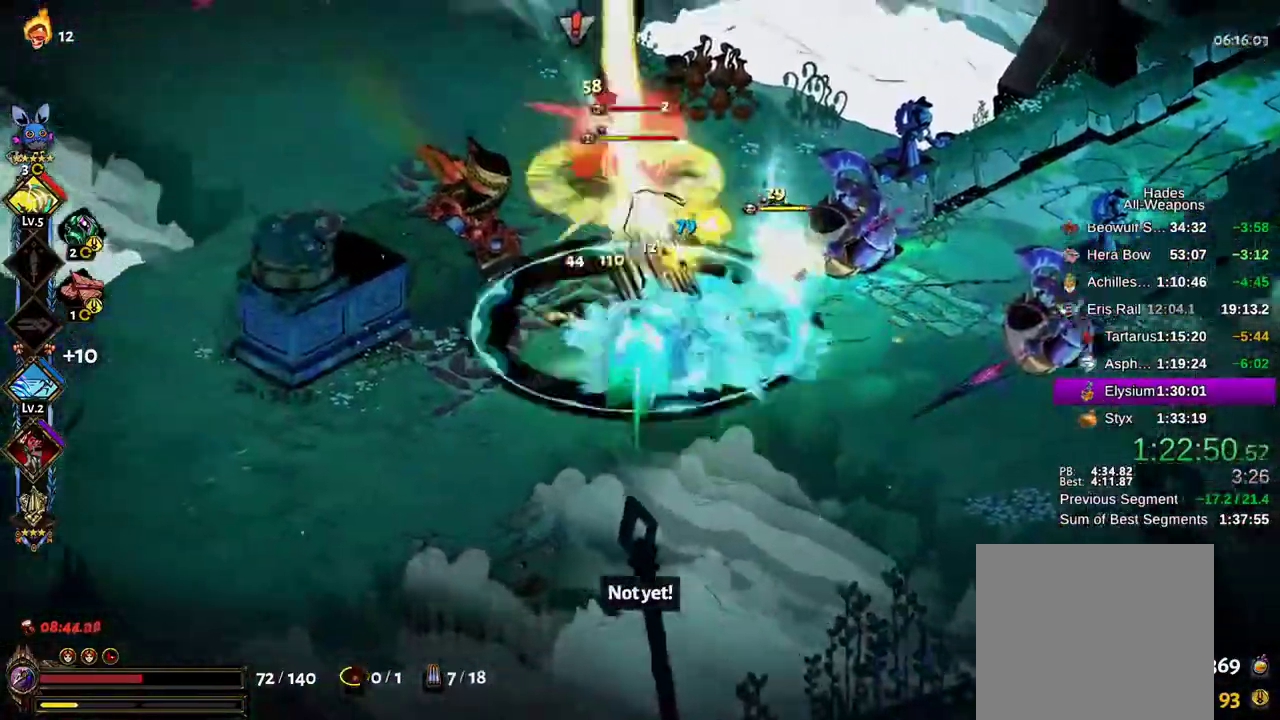
{"dt_ms": 500, "buttons": ["Y", "L1", "R2"], "left_stick": "right", "right_stick": "center"}
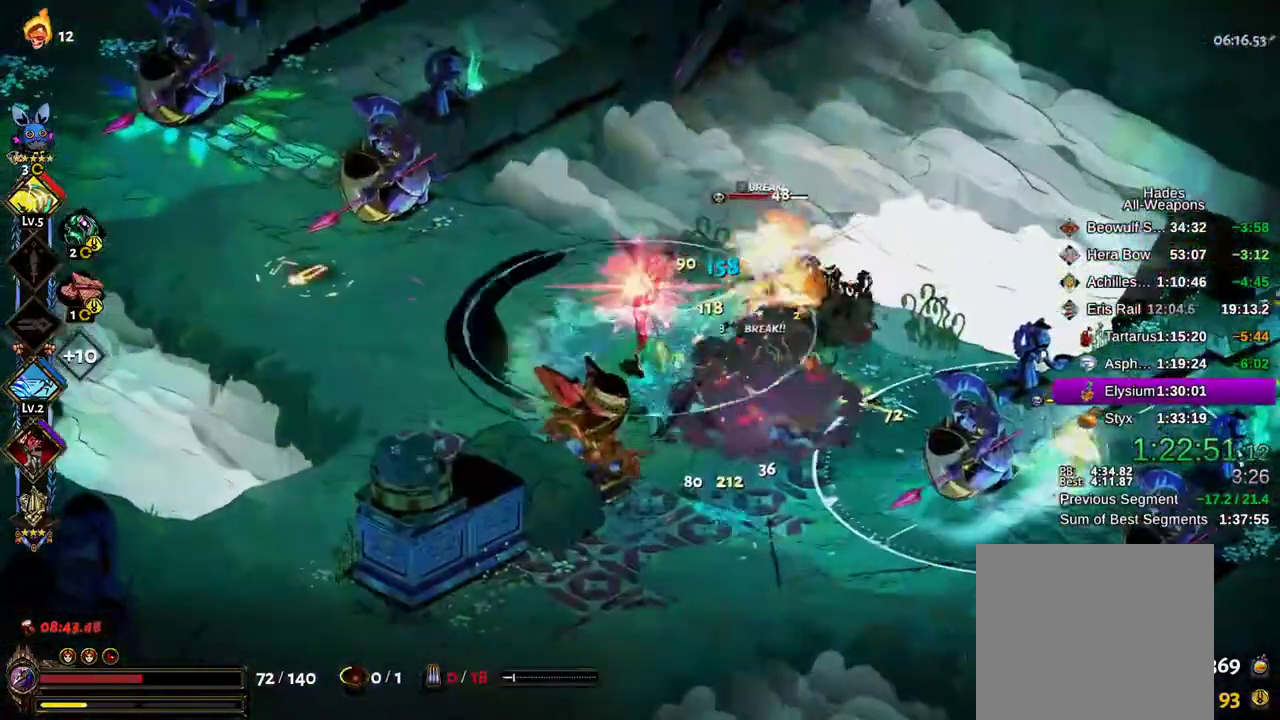
{"dt_ms": 500, "buttons": ["X"], "left_stick": "down-right", "right_stick": "center", "events": [[17, "L1", "up"], [17, "Y", "up"], [33, "left_stick", "down-right"], [117, "B", "down"], [200, "B", "up"], [233, "R2", "up"], [283, "X", "down"], [333, "A", "down"], [350, "R2", "down"], [417, "A", "up"], [467, "R2", "up"]]}
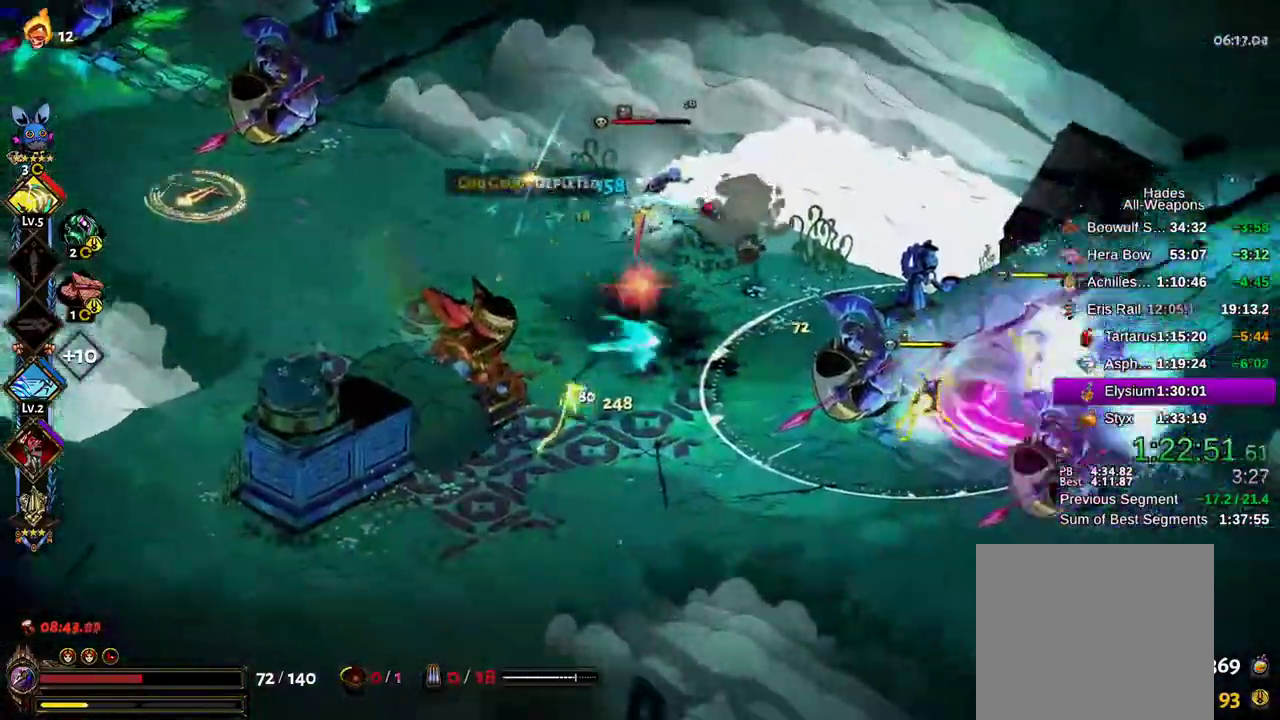
{"dt_ms": 500, "buttons": ["X"], "left_stick": "right", "right_stick": "center", "events": [[17, "A", "down"], [100, "A", "up"], [167, "left_stick", "right"], [183, "A", "down"], [267, "A", "up"], [367, "A", "down"], [450, "A", "up"]]}
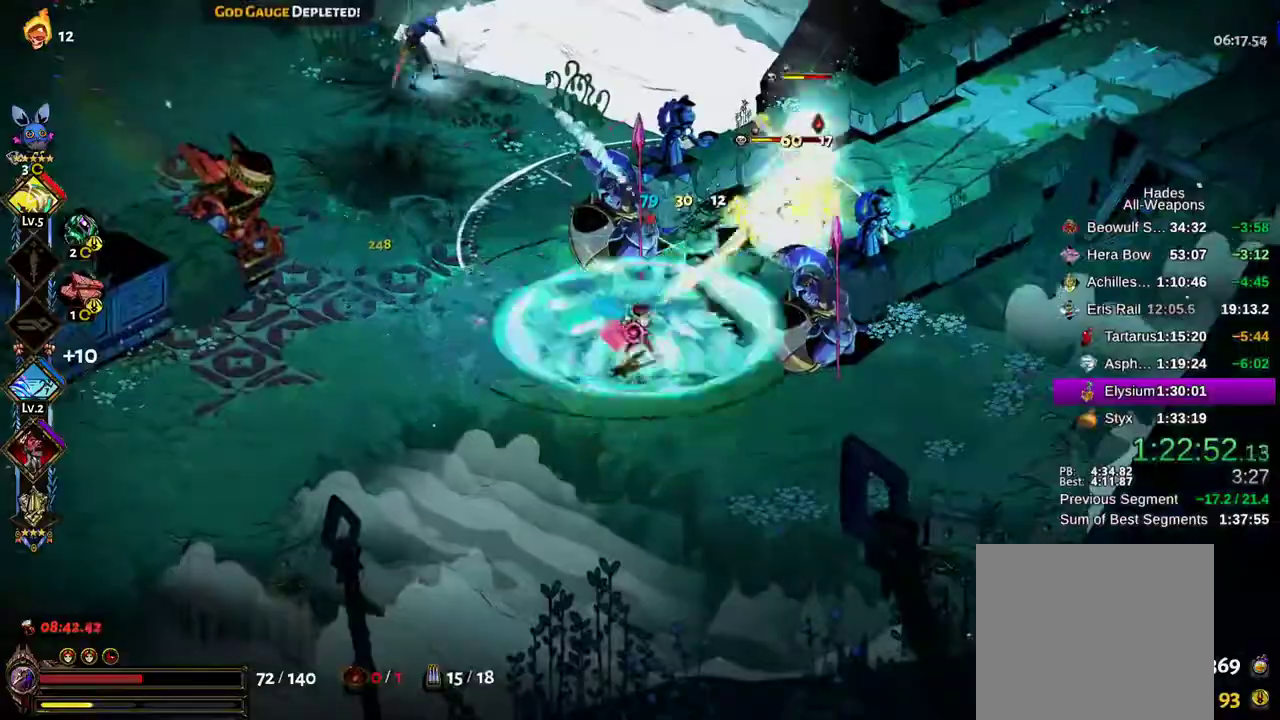
{"dt_ms": 500, "buttons": ["A", "X"], "left_stick": "up-right", "right_stick": "center", "events": [[33, "left_stick", "up-right"], [50, "A", "down"], [133, "A", "up"], [233, "A", "down"], [250, "R2", "down"], [317, "A", "up"], [417, "A", "down"], [483, "R2", "up"]]}
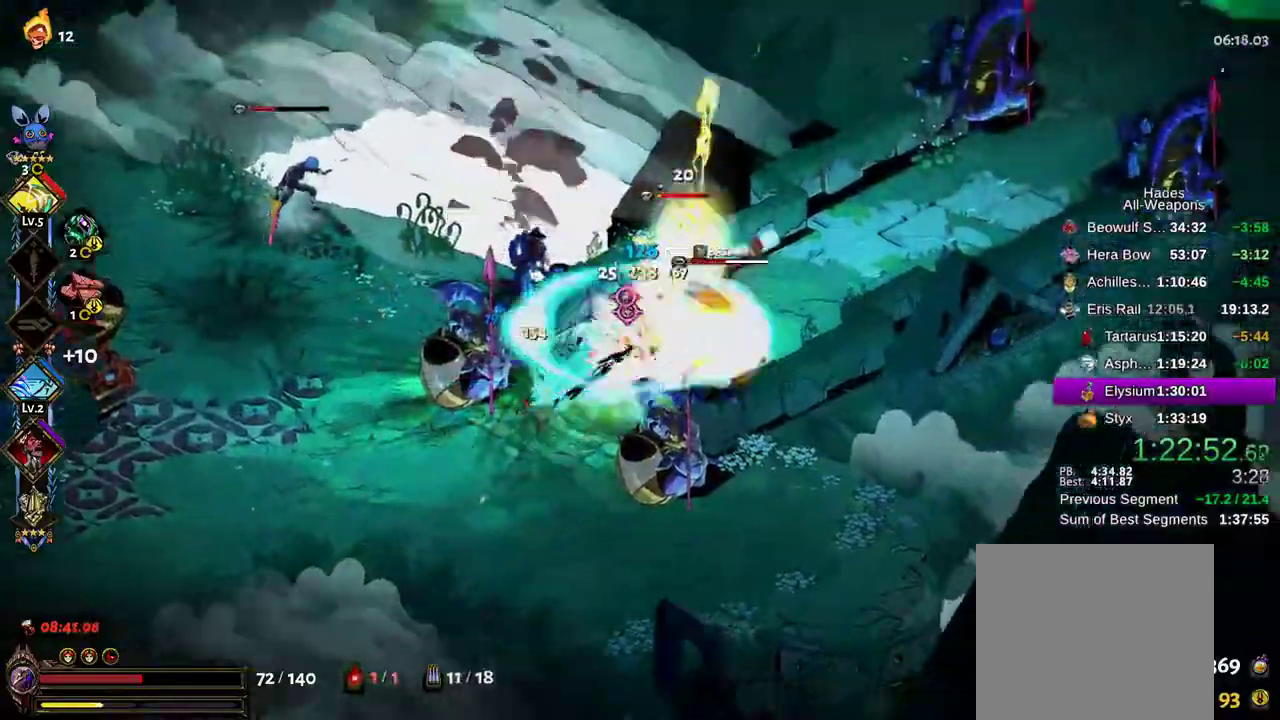
{"dt_ms": 500, "buttons": ["X", "L2"], "left_stick": "down-left", "right_stick": "center"}
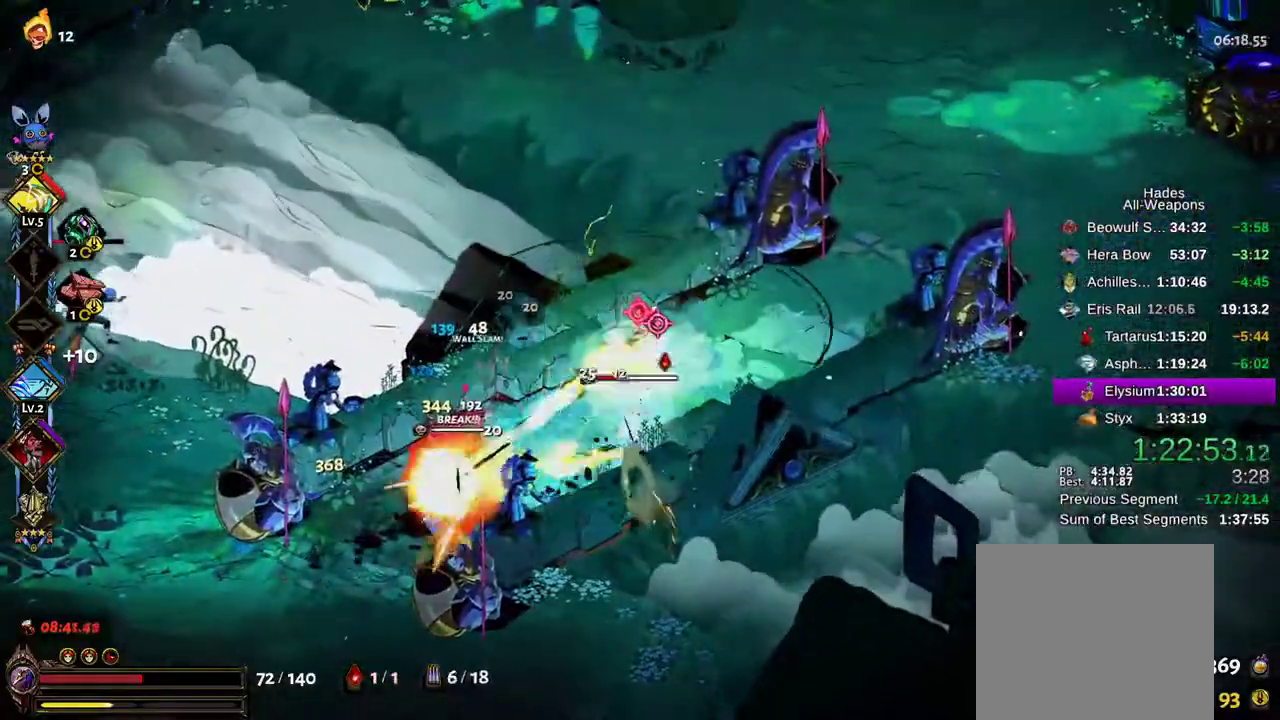
{"dt_ms": 500, "buttons": ["X", "R2"], "left_stick": "down-left", "right_stick": "center"}
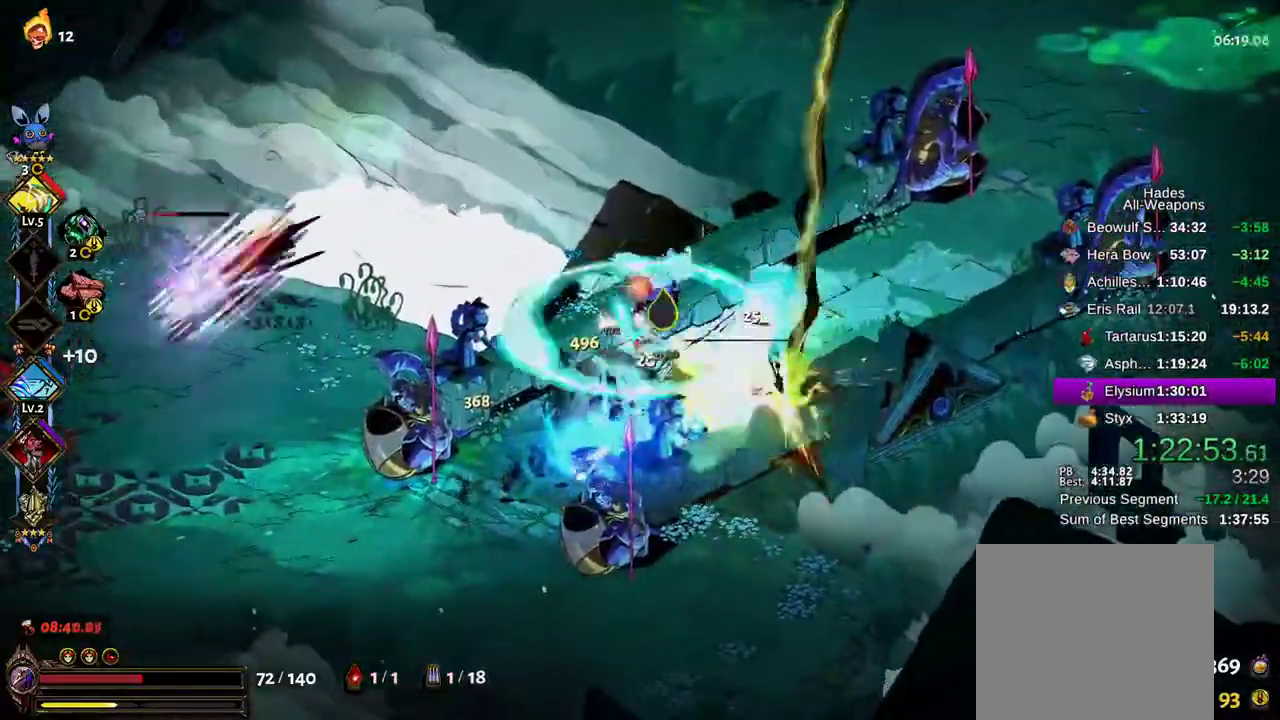
{"dt_ms": 500, "buttons": ["B", "R2"], "left_stick": "up", "right_stick": "center", "events": [[17, "R2", "up"], [67, "A", "down"], [133, "X", "up"], [200, "L1", "down"], [250, "A", "up"], [250, "Y", "down"], [267, "left_stick", "left"], [300, "L1", "up"], [317, "Y", "up"], [433, "R2", "down"], [450, "B", "down"], [483, "left_stick", "up"]]}
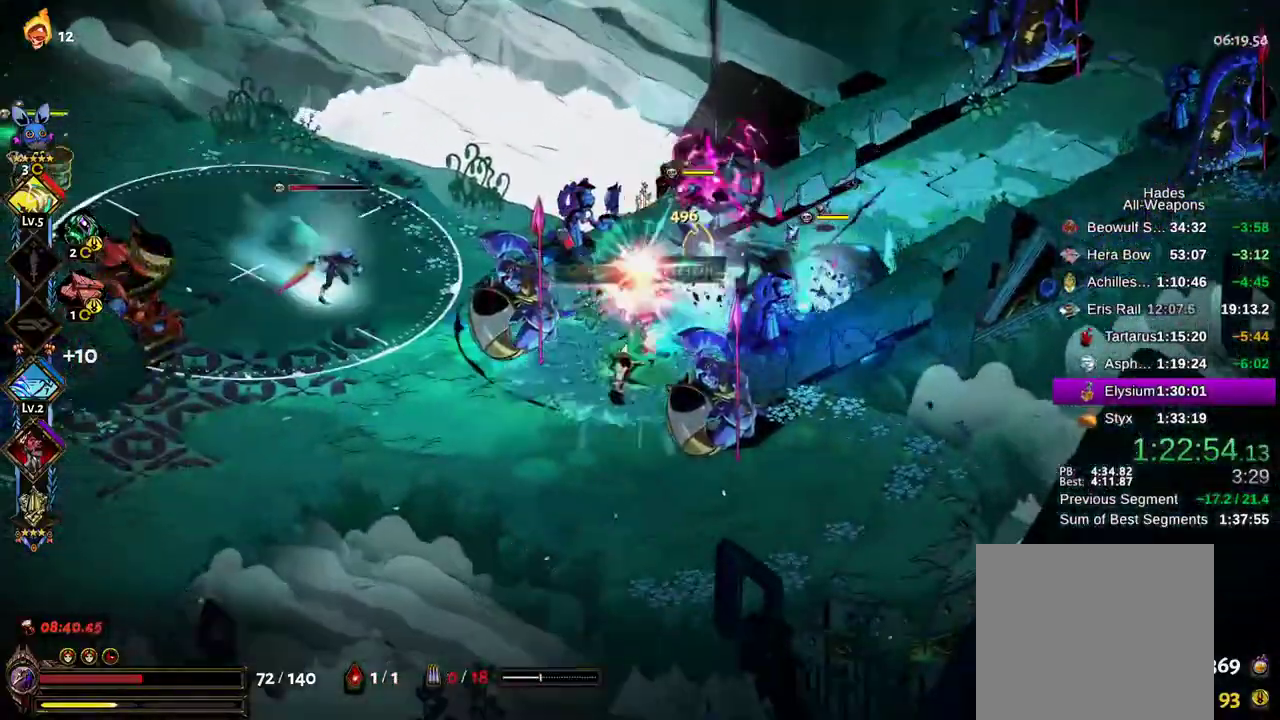
{"dt_ms": 500, "buttons": ["X"], "left_stick": "up-right", "right_stick": "center", "events": [[17, "left_stick", "up-right"], [50, "B", "up"], [67, "R2", "up"], [200, "X", "down"], [267, "A", "down"], [283, "A", "up"], [417, "A", "down"], [467, "A", "up"]]}
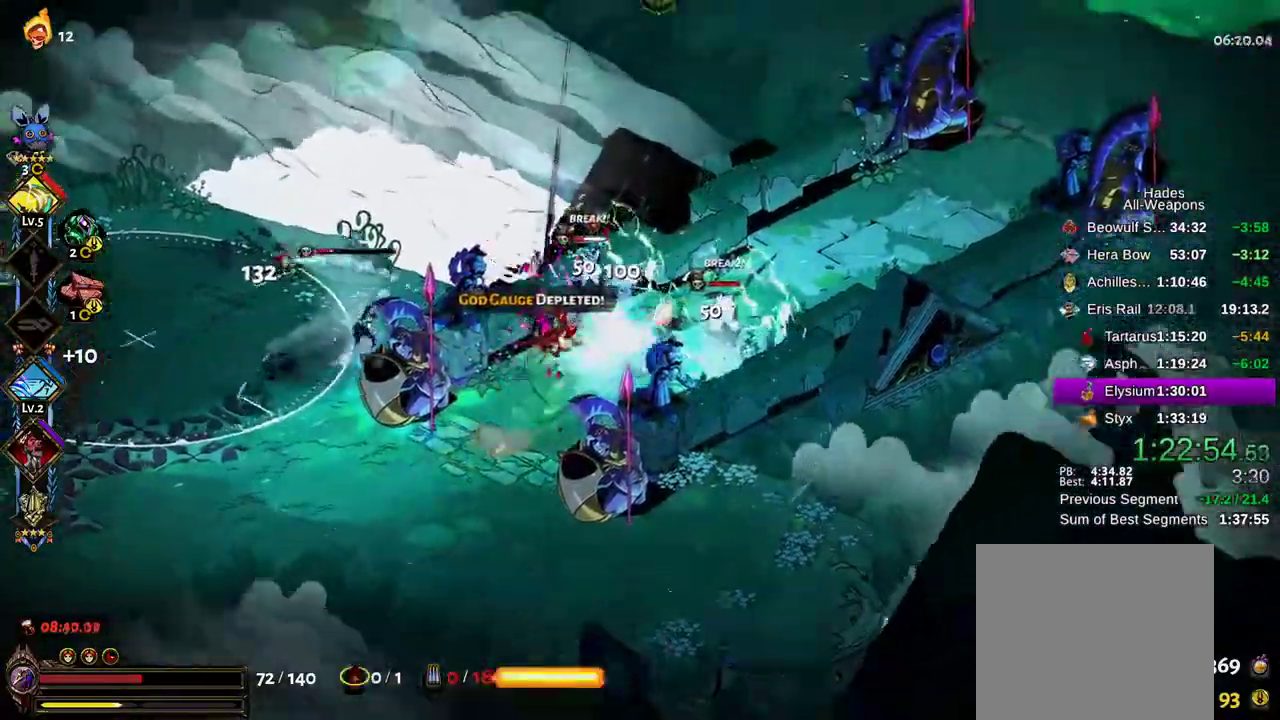
{"dt_ms": 1000, "buttons": ["X"], "left_stick": "up-left", "right_stick": "center"}
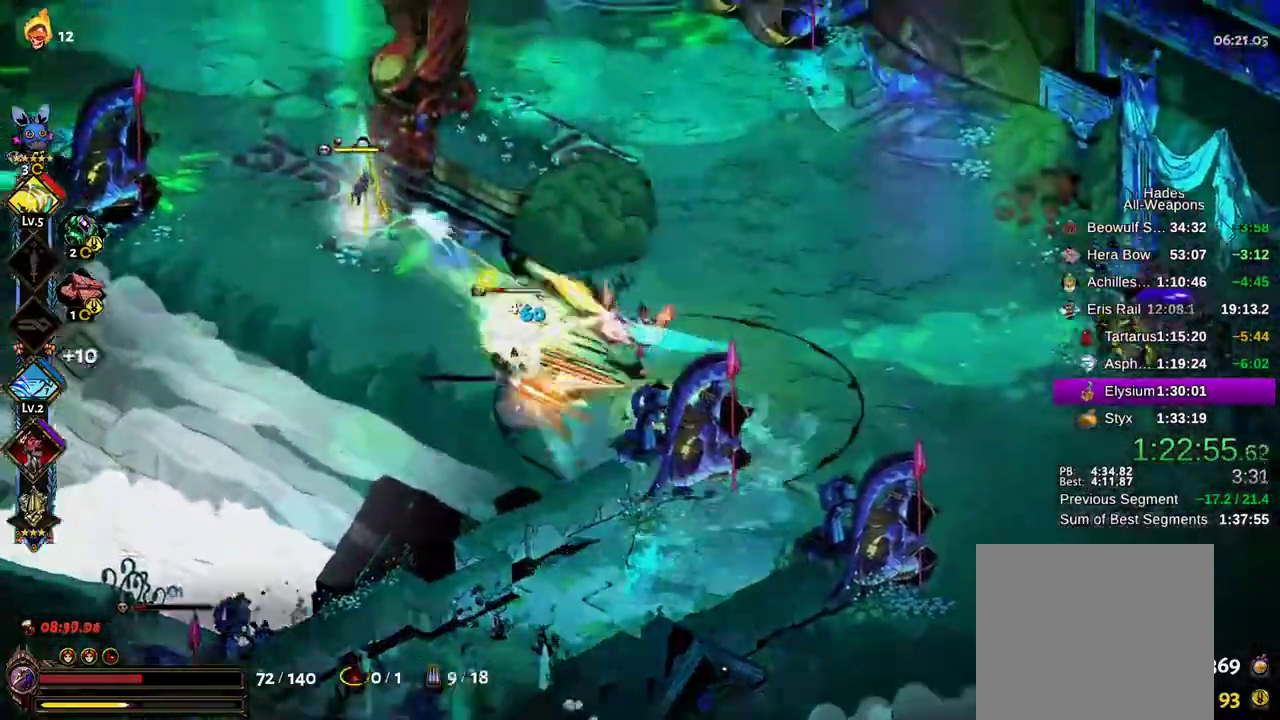
{"dt_ms": 500, "buttons": ["X"], "left_stick": "left", "right_stick": "center"}
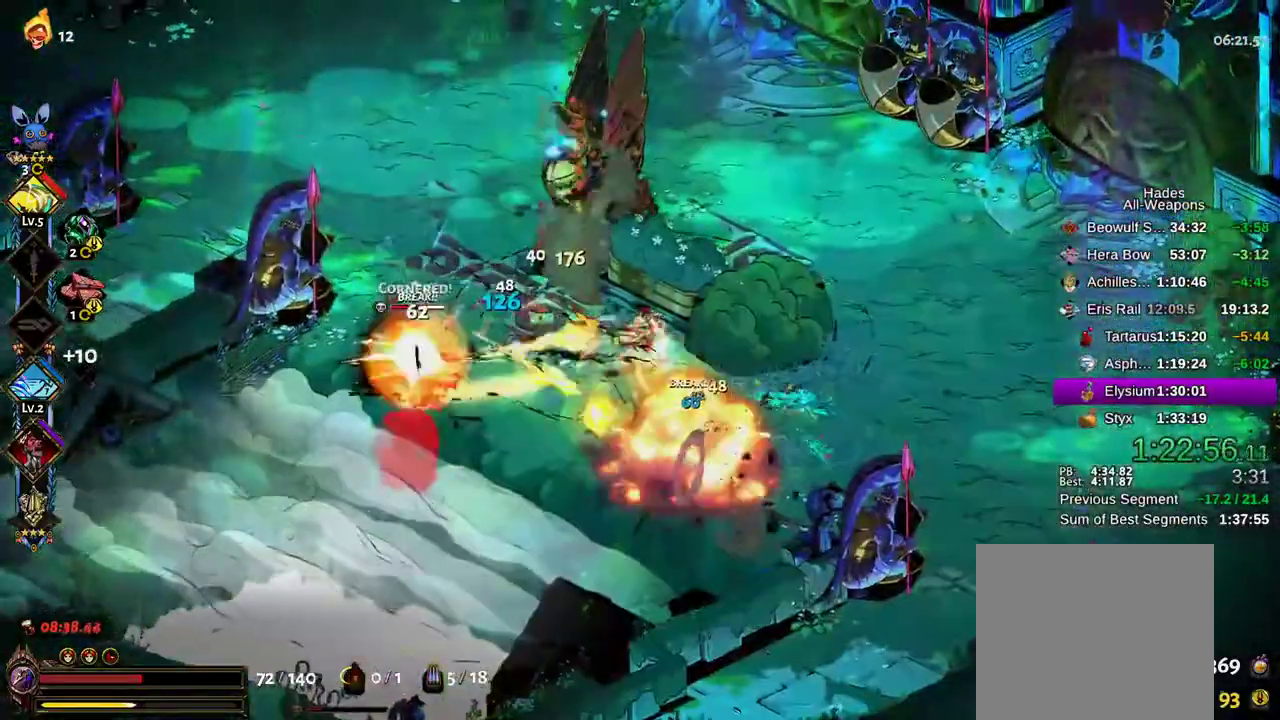
{"dt_ms": 500, "buttons": ["X"], "left_stick": "left", "right_stick": "center", "events": [[67, "A", "down"], [183, "A", "up"], [267, "A", "down"], [333, "A", "up"], [400, "A", "down"], [483, "A", "up"]]}